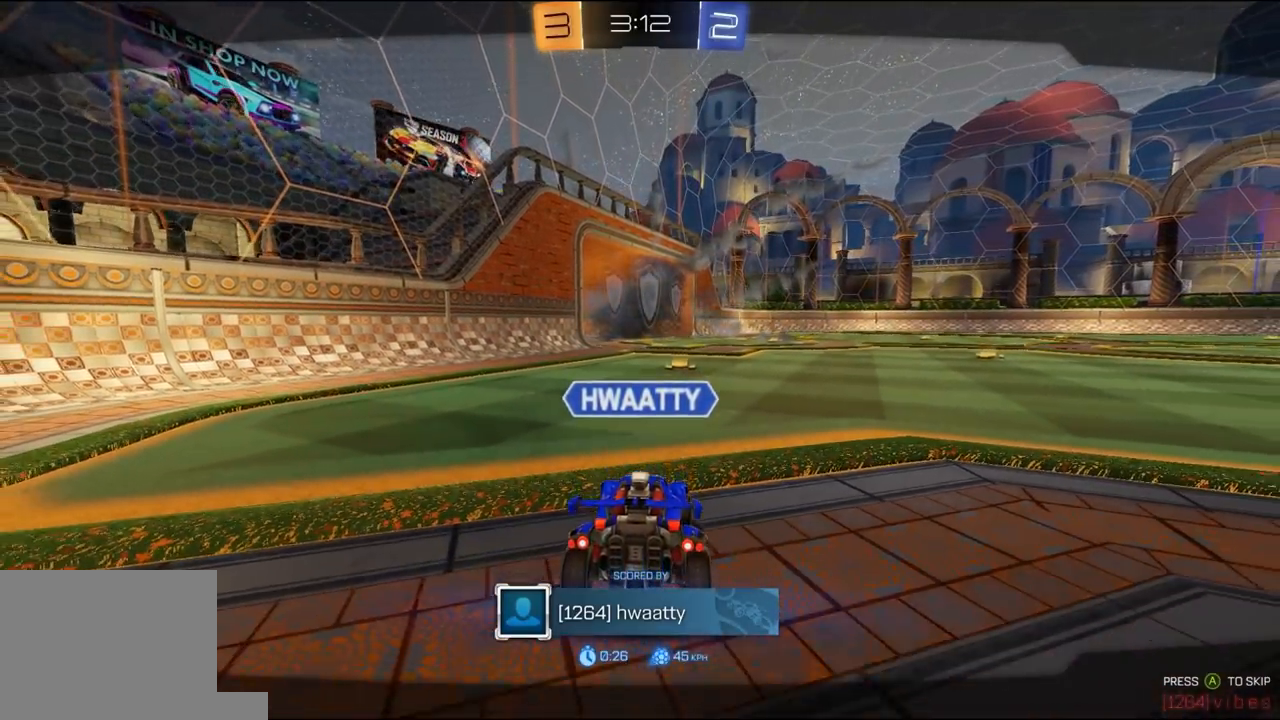
Gameplay with a controller (Xbox layout); each line is a JSON object with the inputs held at the frame after it (dt_ms = milliseconds from this image to that frame). "events" lists button and stick changes between this image and that frame as [ms after this image, input, new state], when the widget could be followed in between.
{"dt_ms": 500, "buttons": ["R2"], "left_stick": "center", "right_stick": "center", "events": [[333, "A", "down"], [333, "R1", "down"], [400, "R2", "down"], [433, "A", "up"], [433, "R1", "up"]]}
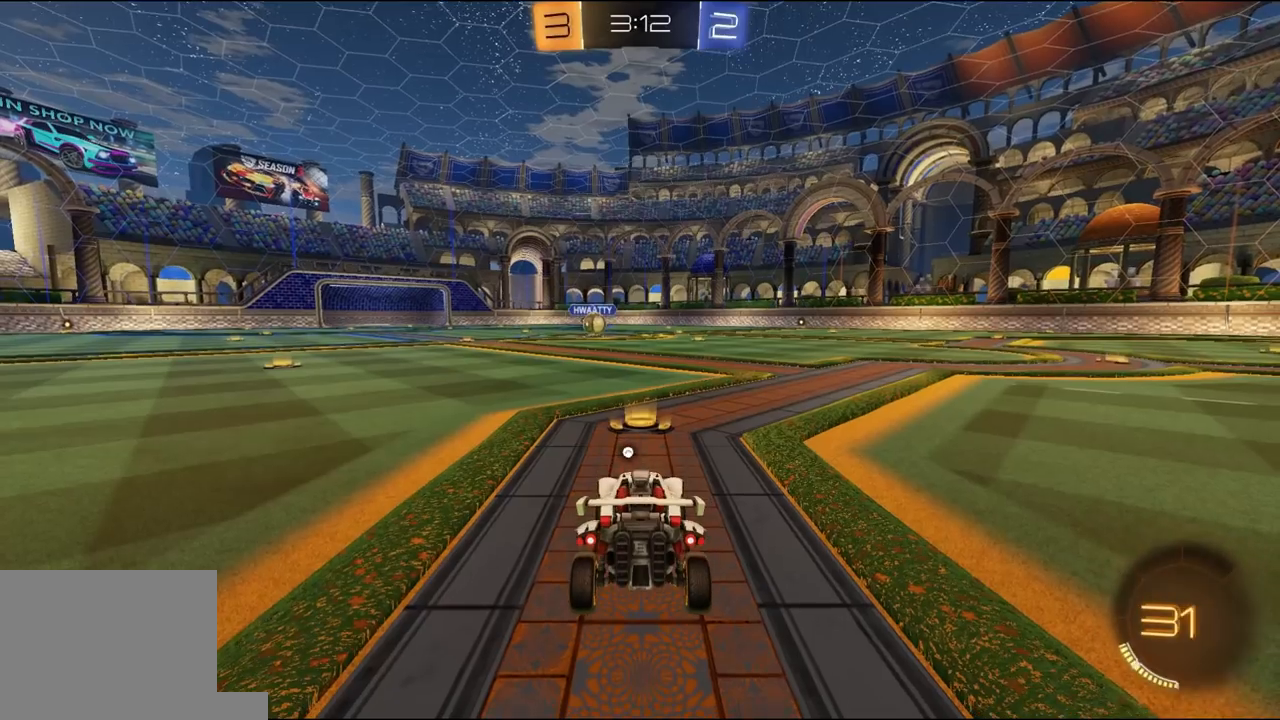
{"dt_ms": 500, "buttons": ["R1", "R2"], "left_stick": "center", "right_stick": "center", "events": [[33, "R1", "down"]]}
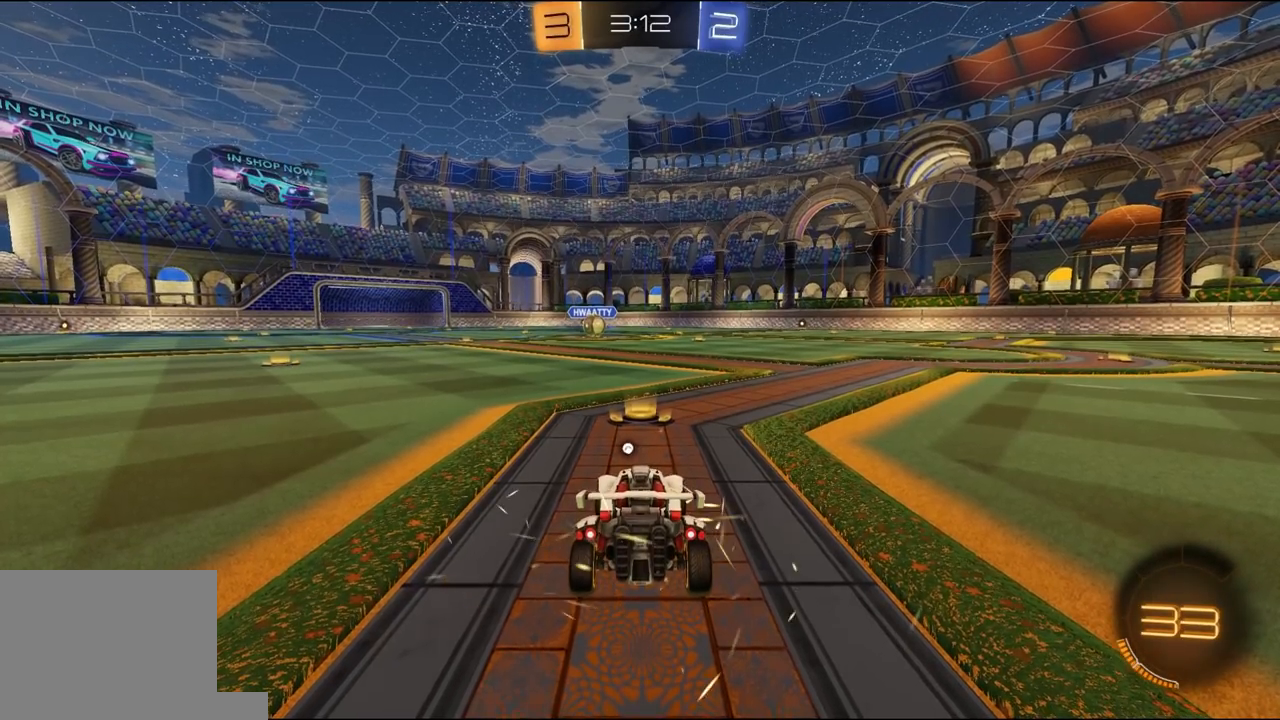
{"dt_ms": 500, "buttons": ["R1", "R2"], "left_stick": "center", "right_stick": "center", "events": []}
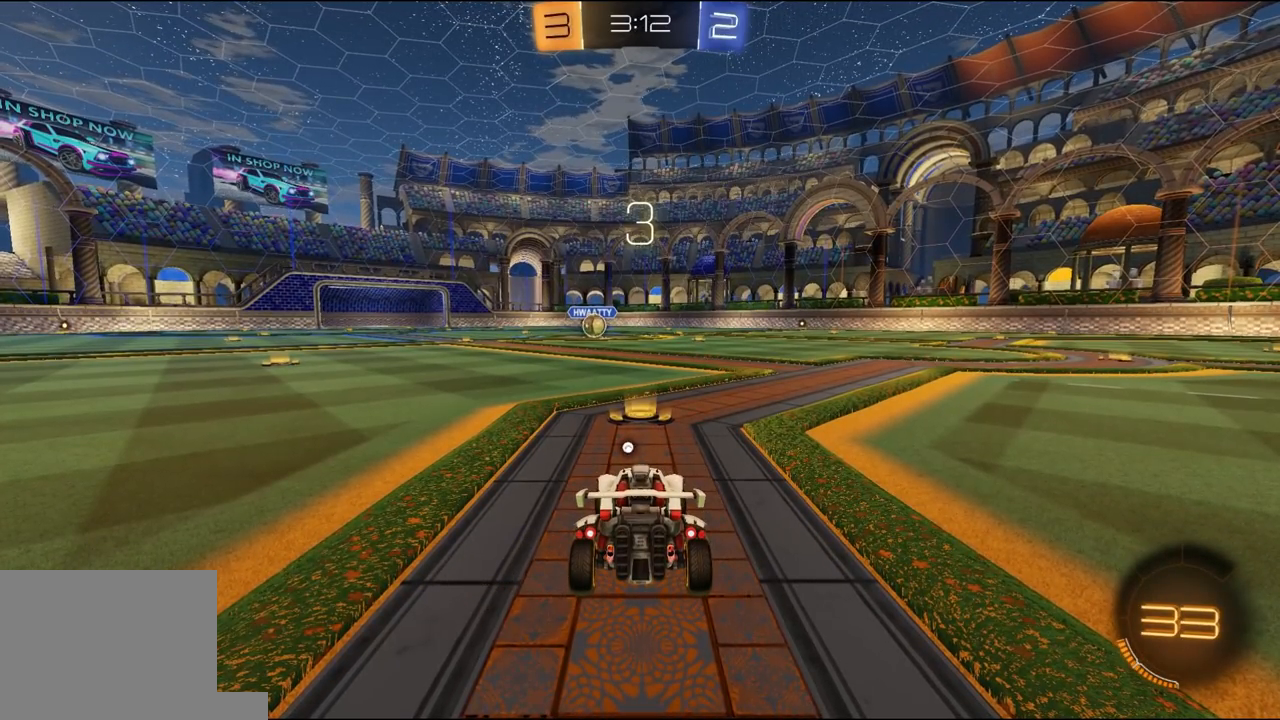
{"dt_ms": 500, "buttons": ["R1", "R2"], "left_stick": "center", "right_stick": "center", "events": []}
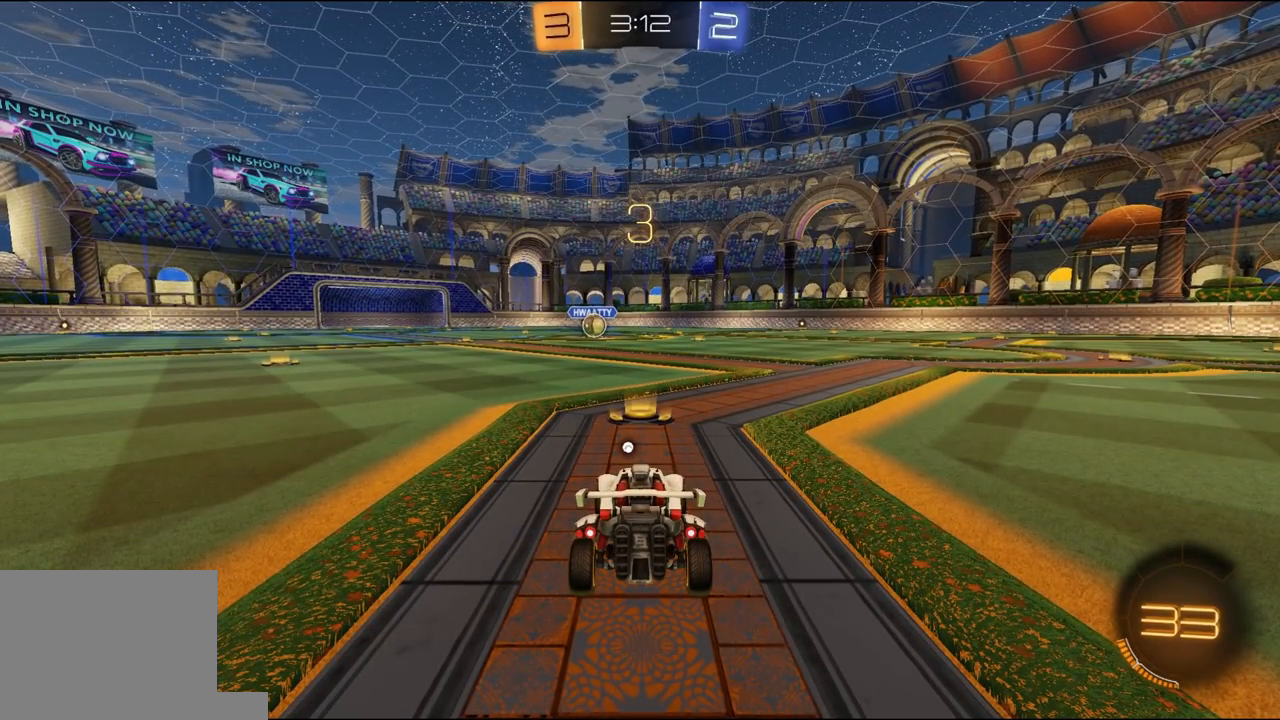
{"dt_ms": 500, "buttons": ["R1", "R2"], "left_stick": "center", "right_stick": "center", "events": []}
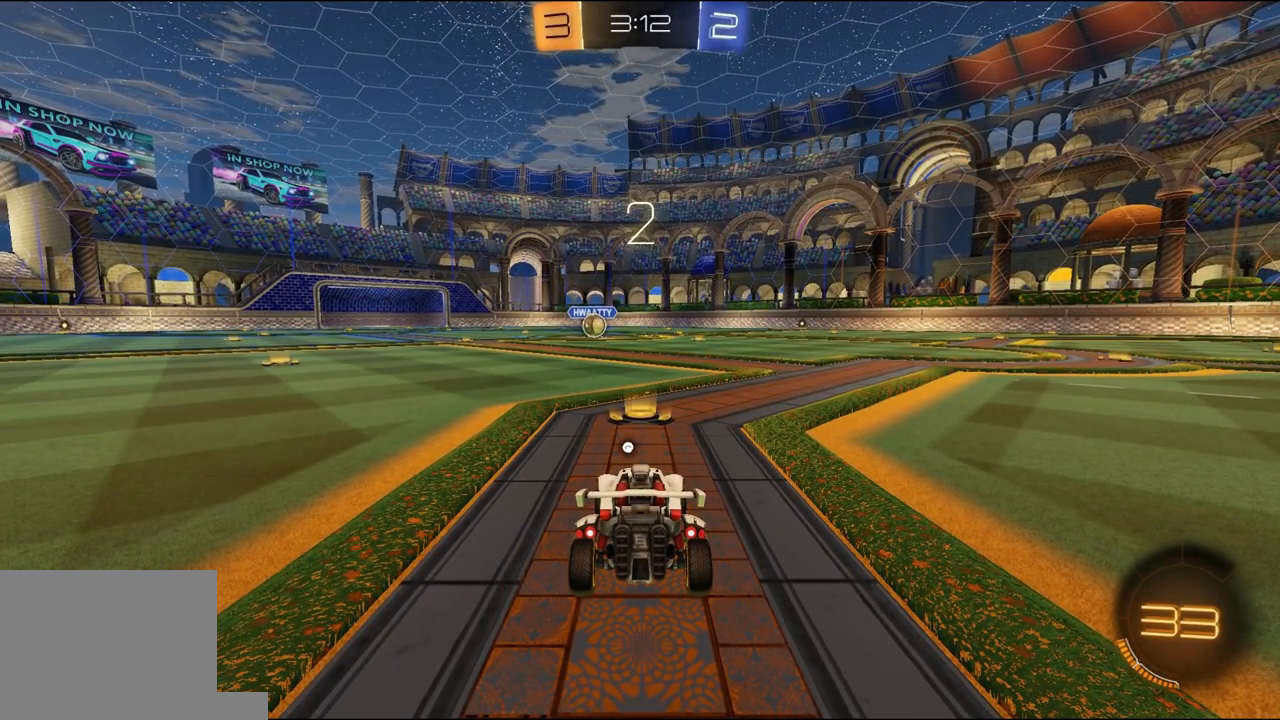
{"dt_ms": 500, "buttons": ["Y", "R1", "R2"], "left_stick": "center", "right_stick": "center", "events": [[500, "Y", "down"]]}
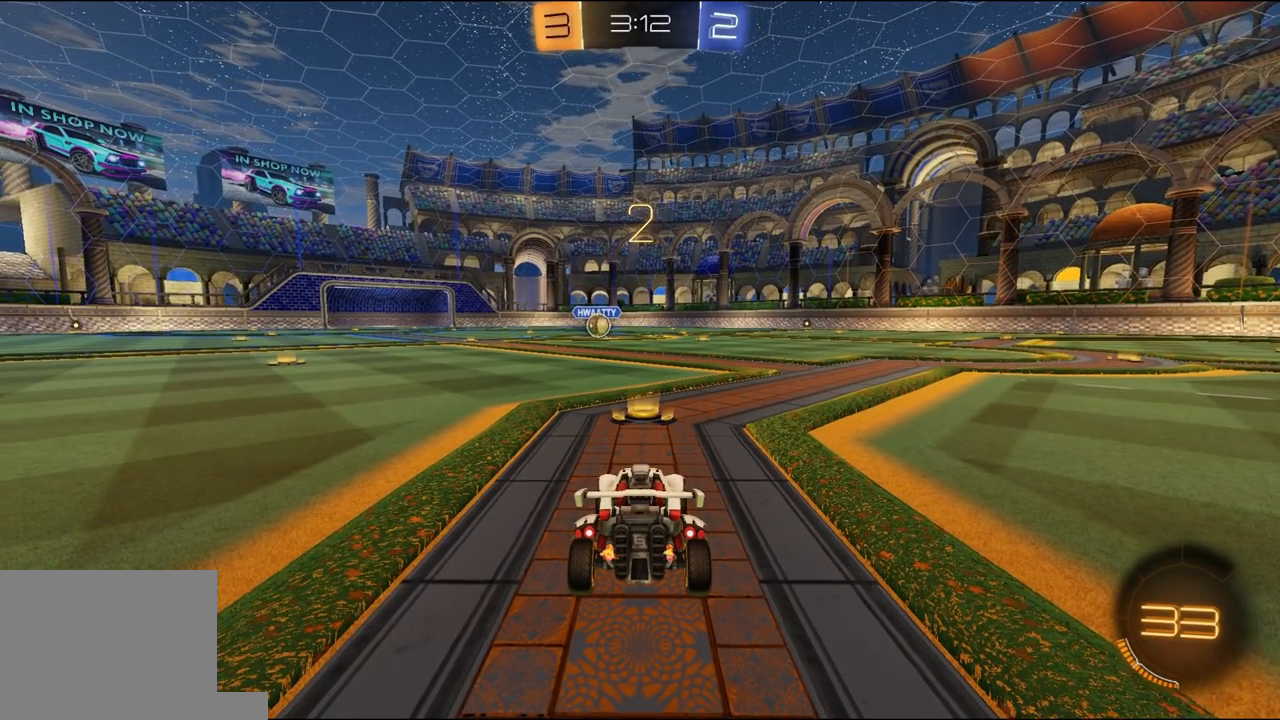
{"dt_ms": 500, "buttons": ["R1", "R2"], "left_stick": "center", "right_stick": "center", "events": [[100, "Y", "up"]]}
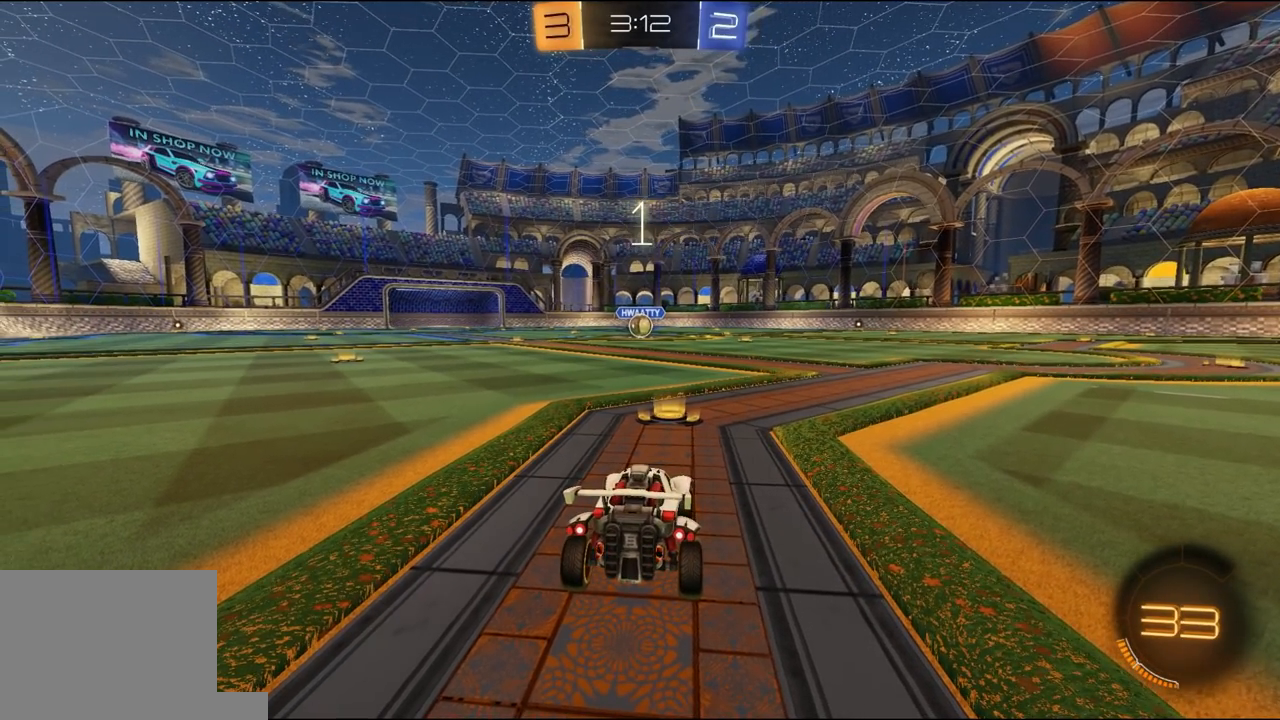
{"dt_ms": 500, "buttons": ["R1", "R2"], "left_stick": "center", "right_stick": "center", "events": []}
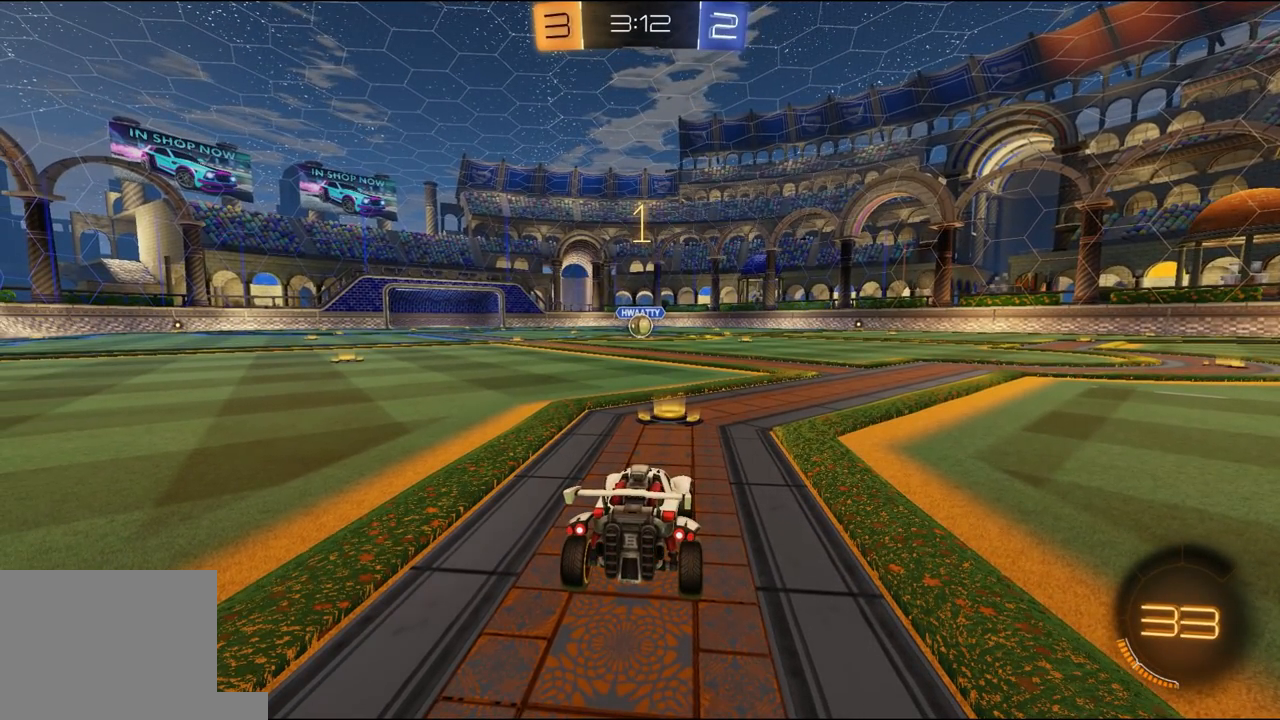
{"dt_ms": 500, "buttons": ["R1", "R2"], "left_stick": "center", "right_stick": "center", "events": []}
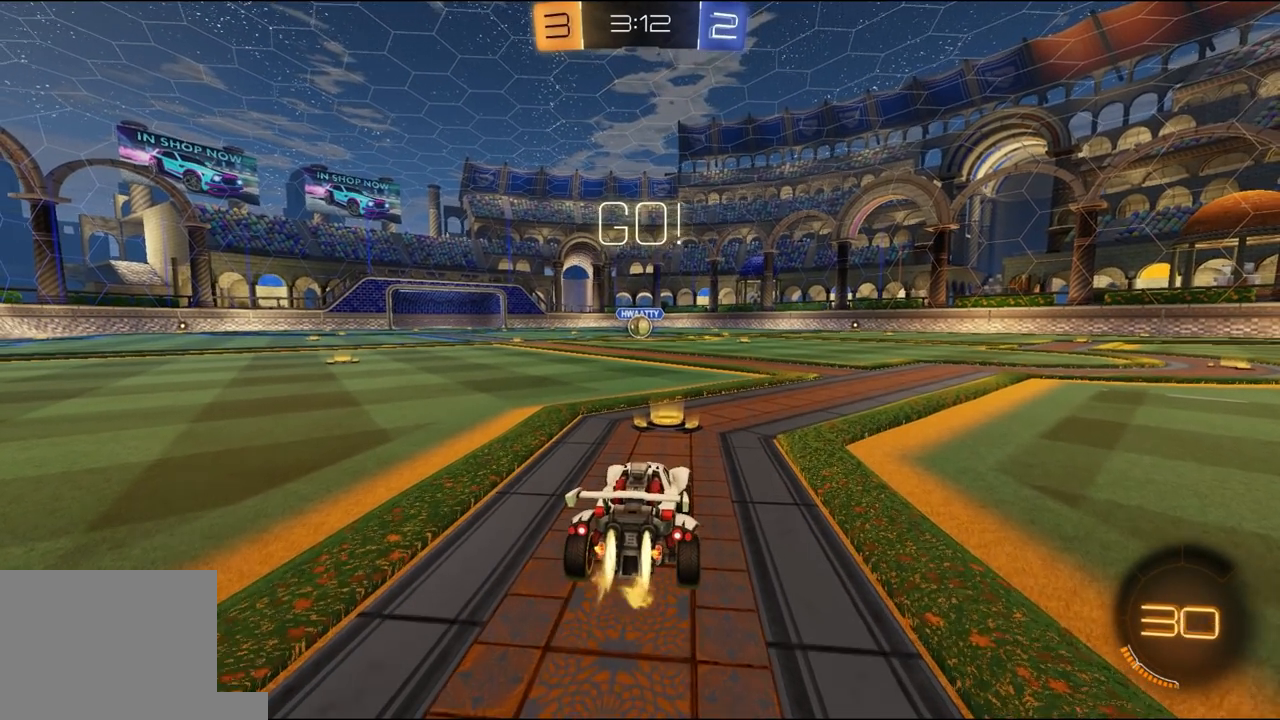
{"dt_ms": 500, "buttons": ["L1", "R1", "R2", "L3"], "left_stick": "down", "right_stick": "center", "events": [[167, "left_stick", "up-right"], [233, "A", "down"], [267, "A", "up"], [300, "L1", "down"], [300, "L3", "down"], [300, "left_stick", "up-left"], [333, "A", "down"], [367, "B", "down"], [367, "X", "down"], [367, "Y", "down"], [400, "A", "up"], [400, "X", "up"], [400, "left_stick", "down-left"], [433, "B", "up"], [467, "Y", "up"], [500, "left_stick", "down"]]}
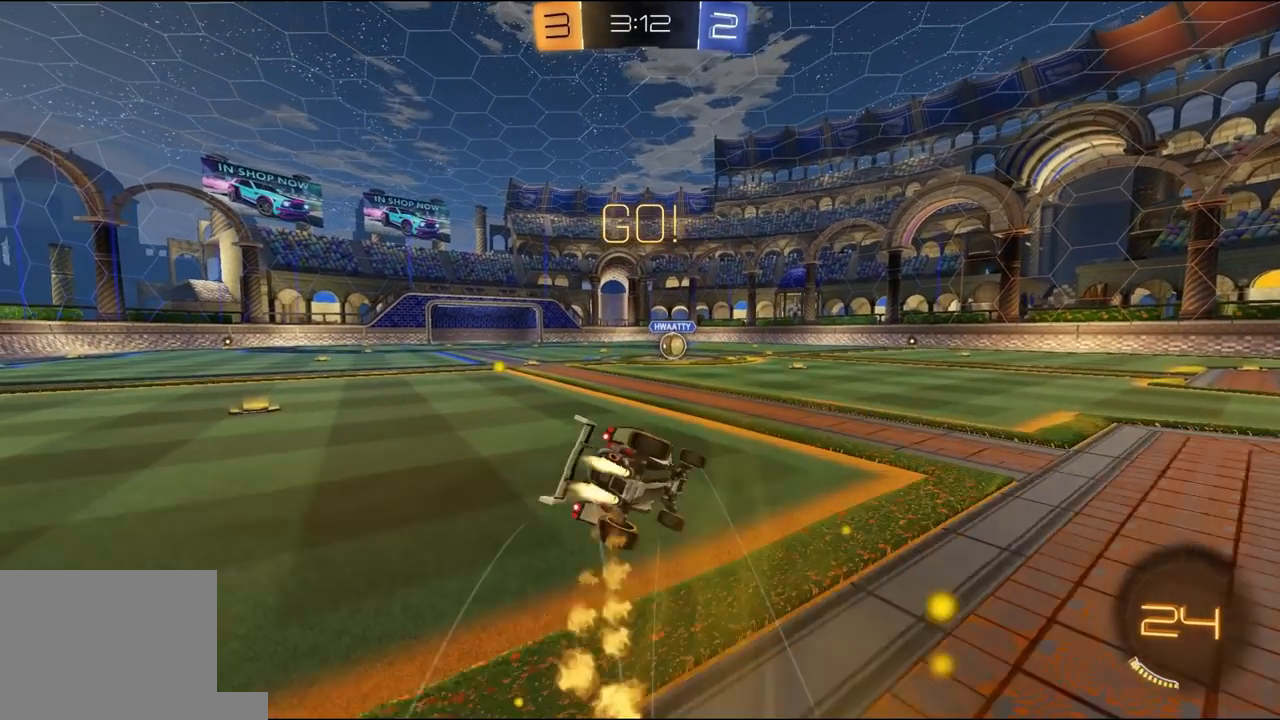
{"dt_ms": 500, "buttons": ["L1", "R1", "R2"], "left_stick": "down-left", "right_stick": "center", "events": [[33, "Y", "down"], [100, "L3", "up"], [133, "Y", "up"], [133, "left_stick", "down-left"]]}
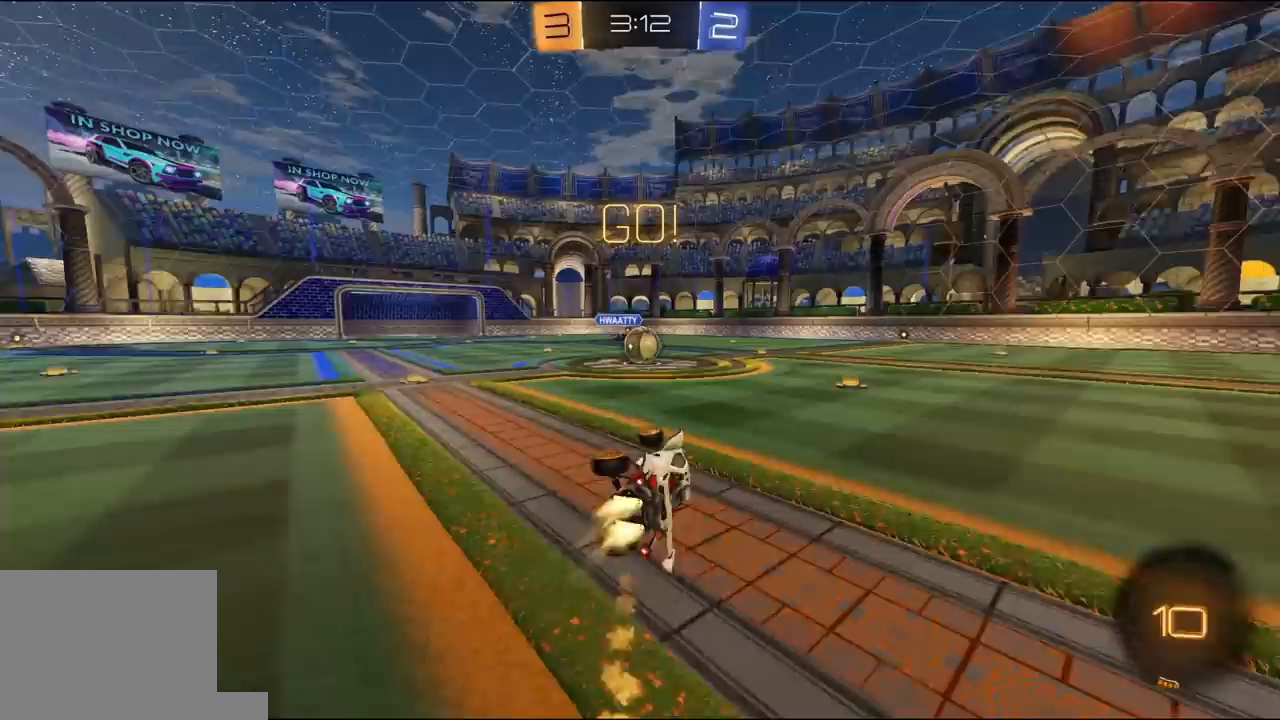
{"dt_ms": 500, "buttons": ["A", "R2"], "left_stick": "center", "right_stick": "center", "events": [[100, "L1", "up"], [100, "left_stick", "left"], [267, "R1", "up"], [383, "left_stick", "center"], [500, "A", "down"]]}
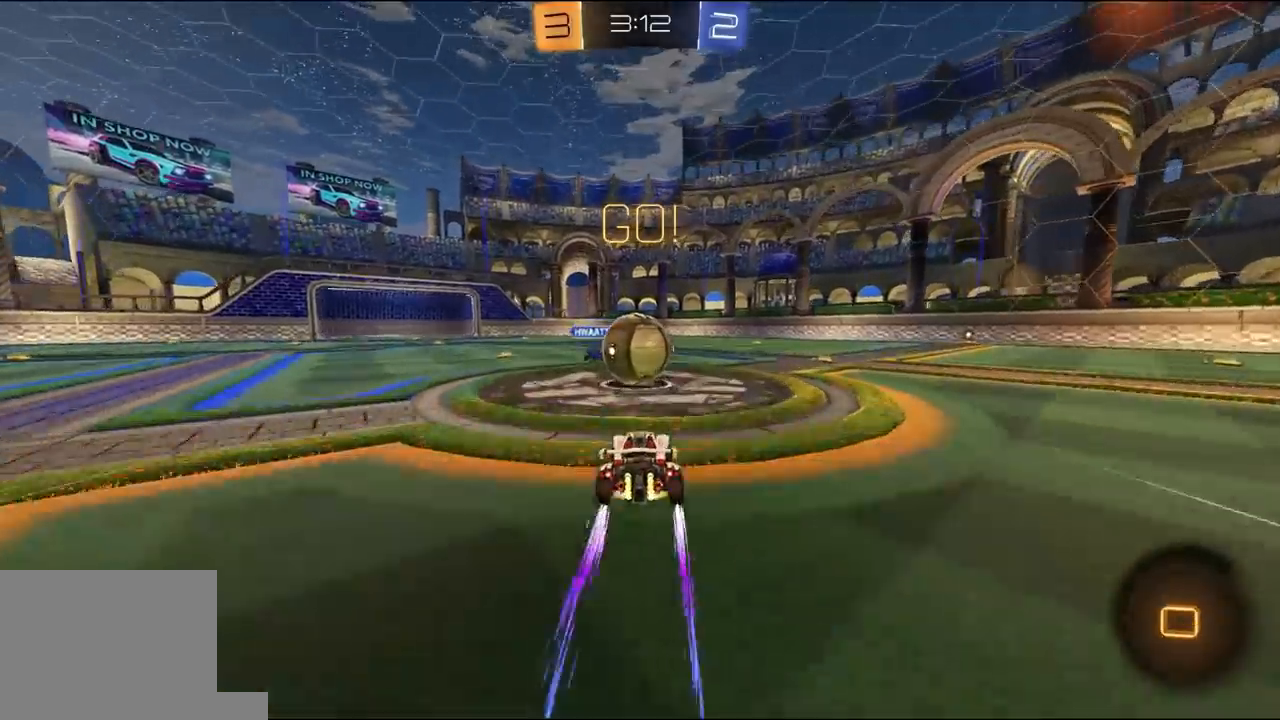
{"dt_ms": 500, "buttons": ["L1", "R2", "L3"], "left_stick": "down-right", "right_stick": "center", "events": [[100, "A", "up"], [133, "L1", "down"], [133, "left_stick", "up-right"], [200, "A", "down"], [233, "L3", "down"], [267, "A", "up"], [267, "B", "down"], [267, "Y", "down"], [300, "B", "up"], [300, "left_stick", "down-right"], [333, "Y", "up"], [400, "Y", "down"], [500, "Y", "up"]]}
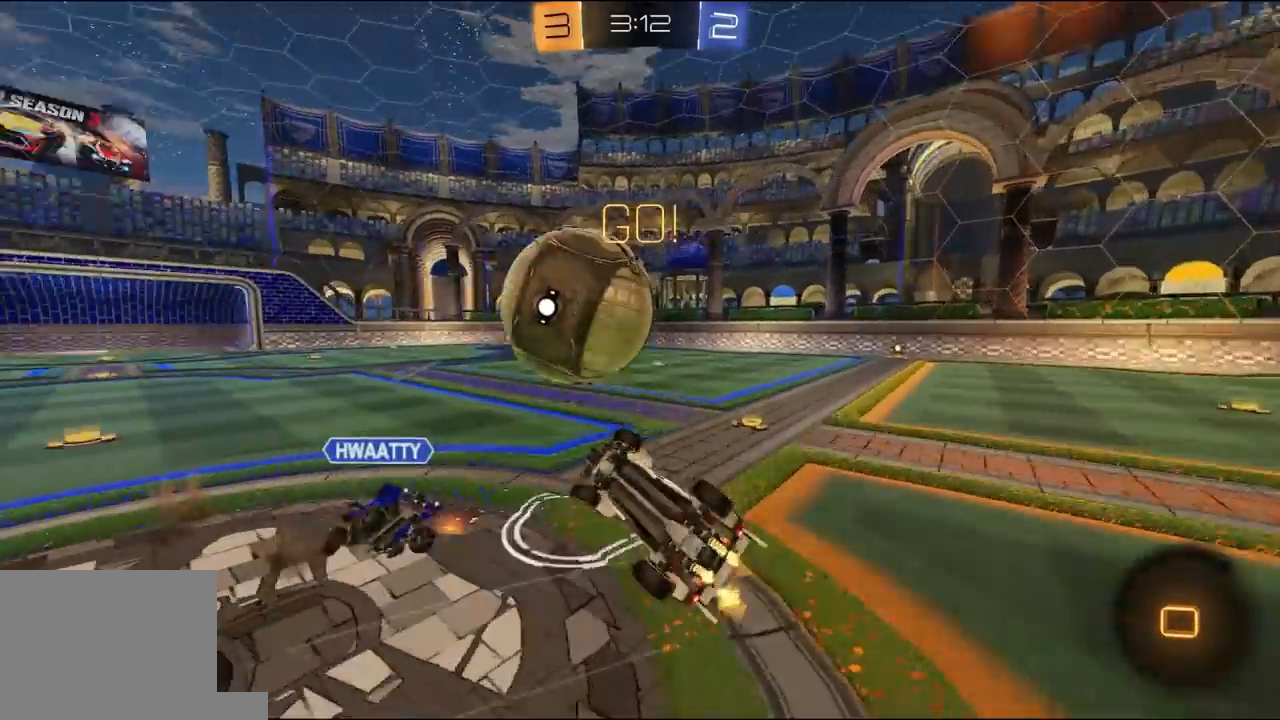
{"dt_ms": 500, "buttons": ["L1", "R2"], "left_stick": "up", "right_stick": "center", "events": [[67, "L3", "up"], [67, "Y", "down"], [167, "Y", "up"], [233, "left_stick", "up-right"], [267, "Y", "down"], [333, "L1", "up"], [367, "Y", "up"], [500, "L1", "down"], [500, "left_stick", "up"]]}
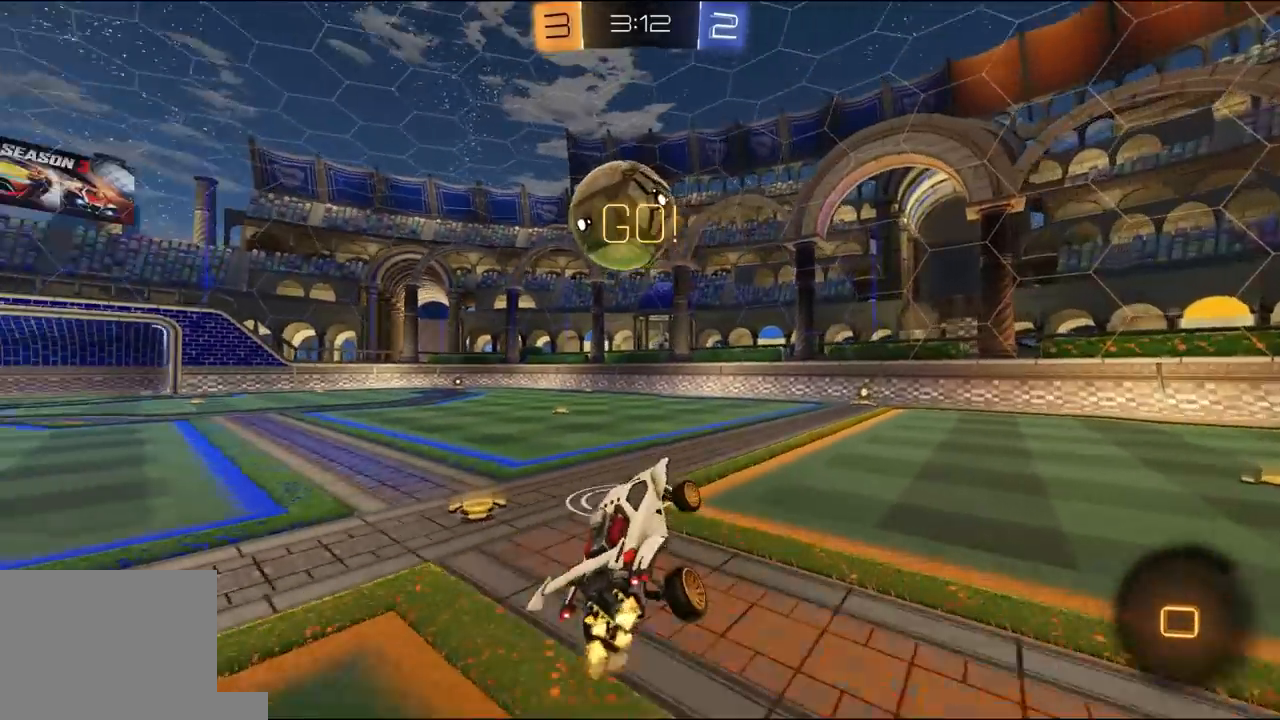
{"dt_ms": 500, "buttons": ["A", "R2"], "left_stick": "up-right", "right_stick": "center", "events": [[100, "L1", "up"], [167, "left_stick", "center"], [433, "left_stick", "up-right"], [500, "A", "down"]]}
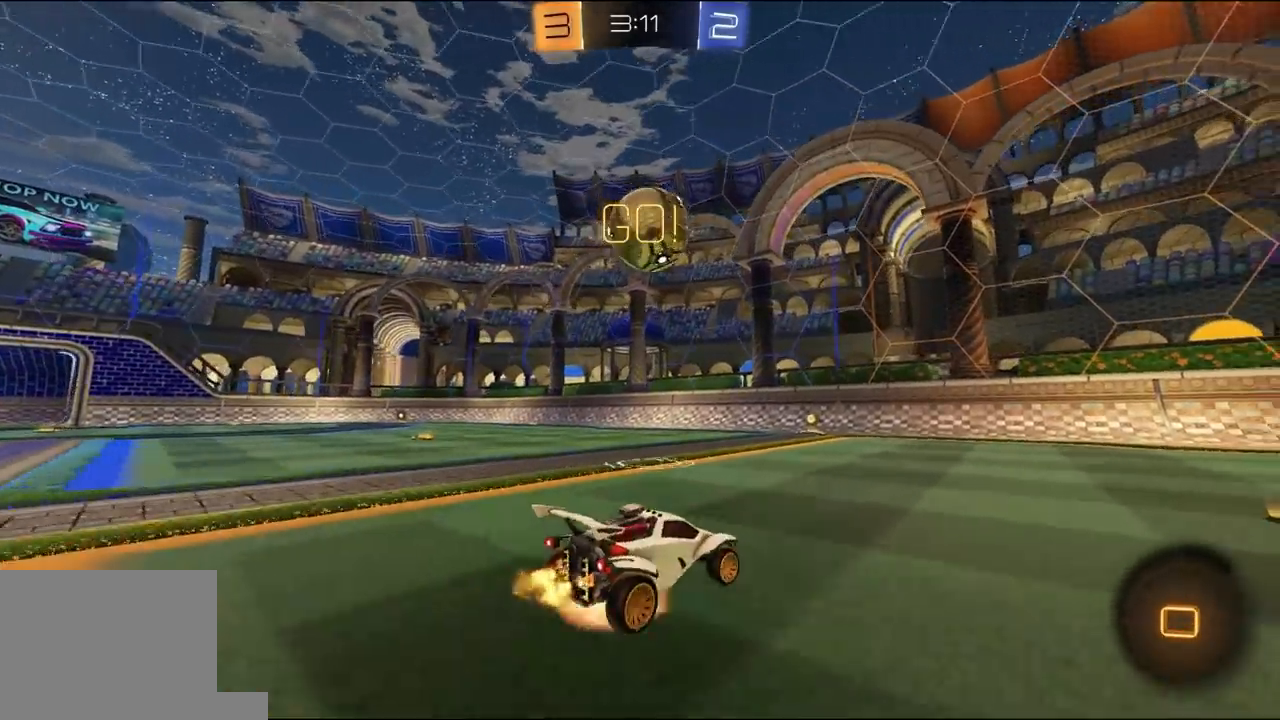
{"dt_ms": 500, "buttons": ["L1"], "left_stick": "down-left", "right_stick": "center", "events": [[33, "A", "up"], [33, "L1", "down"], [33, "left_stick", "up-left"], [67, "L3", "down"], [100, "A", "down"], [133, "left_stick", "down-left"], [200, "A", "up"], [267, "L3", "up"], [433, "R2", "up"]]}
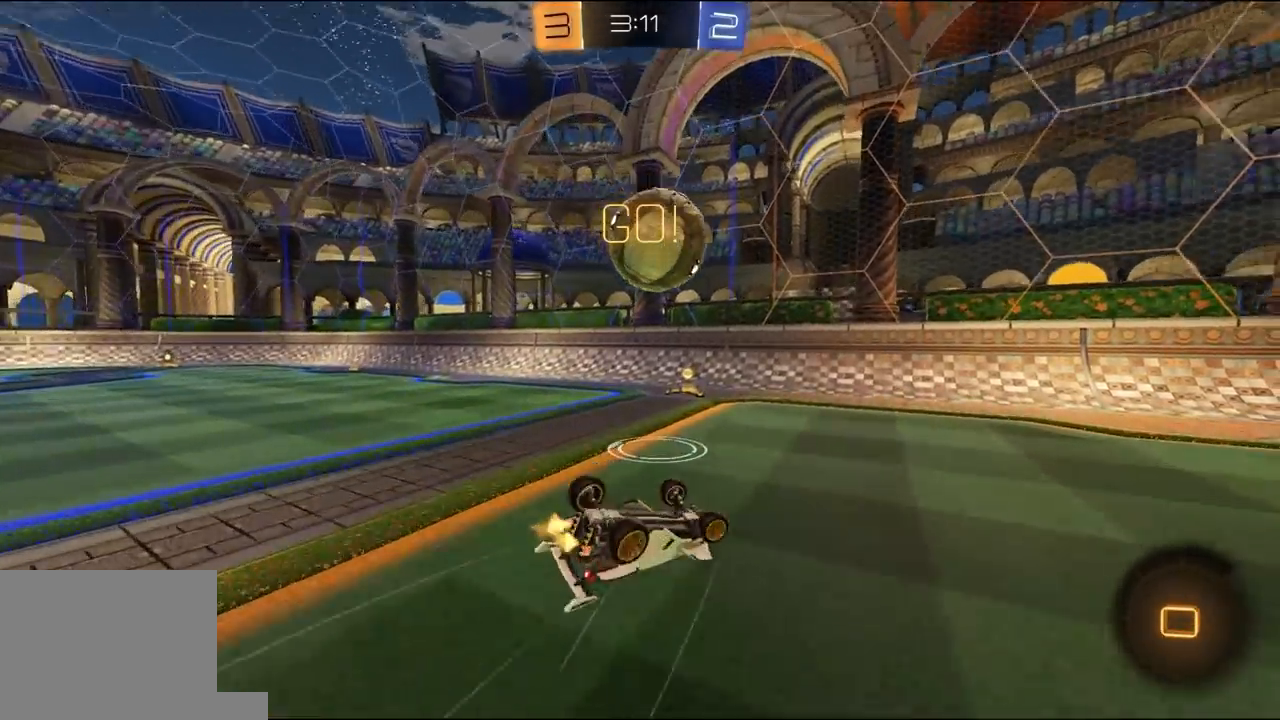
{"dt_ms": 500, "buttons": ["L2"], "left_stick": "left", "right_stick": "center", "events": [[133, "left_stick", "left"], [267, "R2", "down"], [333, "L1", "up"], [367, "Y", "down"], [467, "Y", "up"], [500, "L2", "down"], [500, "R2", "up"]]}
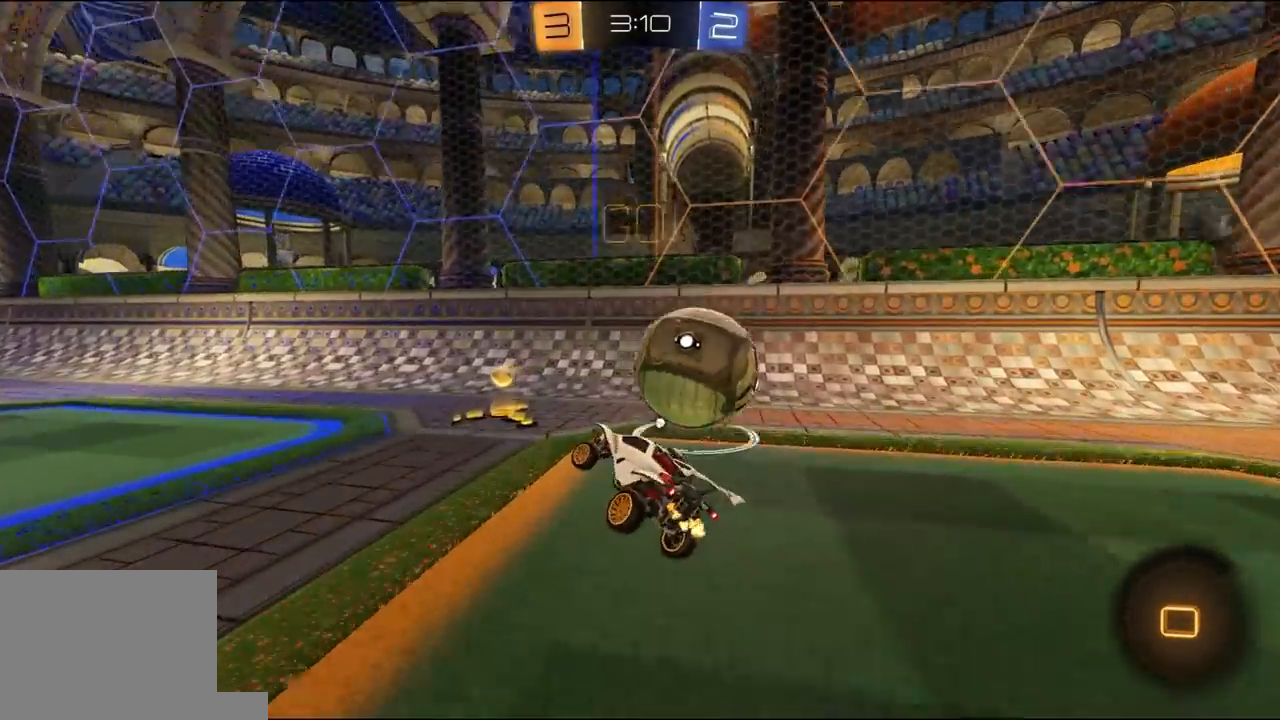
{"dt_ms": 500, "buttons": ["L1", "R2"], "left_stick": "right", "right_stick": "center", "events": [[167, "R2", "down"], [233, "L2", "up"], [300, "Y", "down"], [300, "left_stick", "up-right"], [367, "L1", "down"], [400, "left_stick", "right"], [433, "Y", "up"]]}
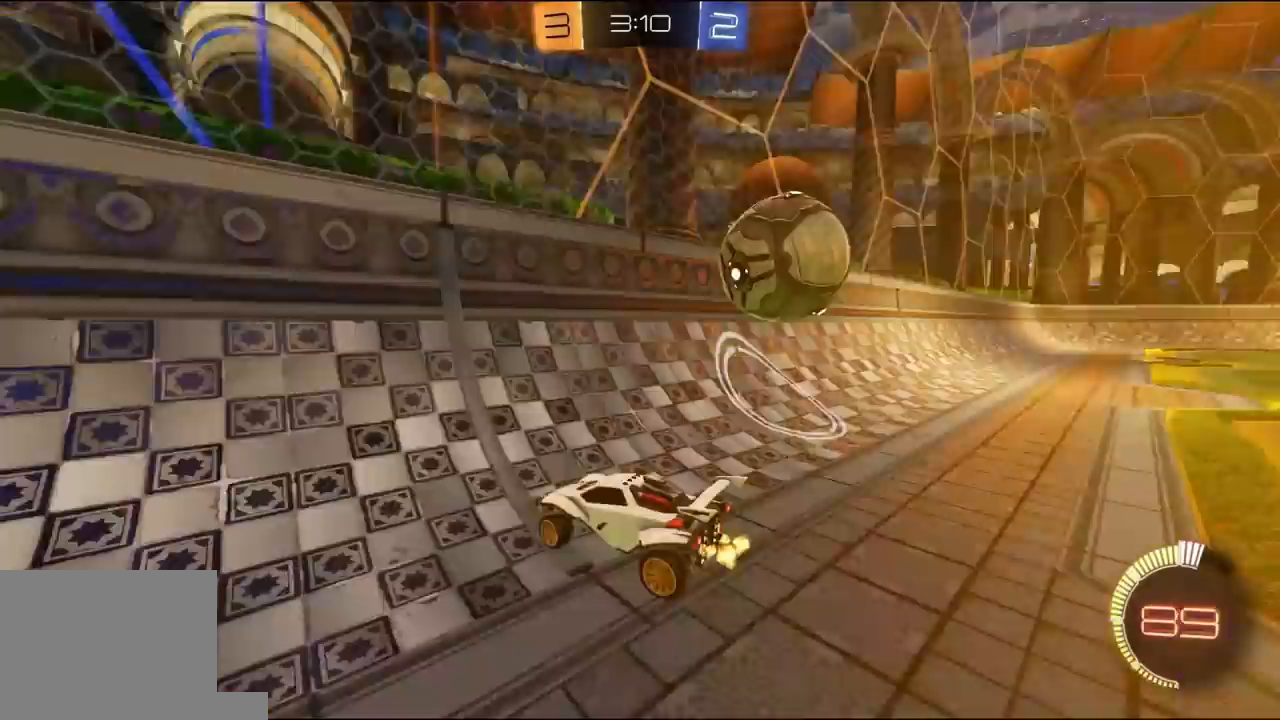
{"dt_ms": 500, "buttons": ["A", "L2", "R2"], "left_stick": "right", "right_stick": "center", "events": [[67, "L1", "up"], [333, "L2", "down"], [333, "R2", "up"], [433, "R2", "down"], [500, "A", "down"]]}
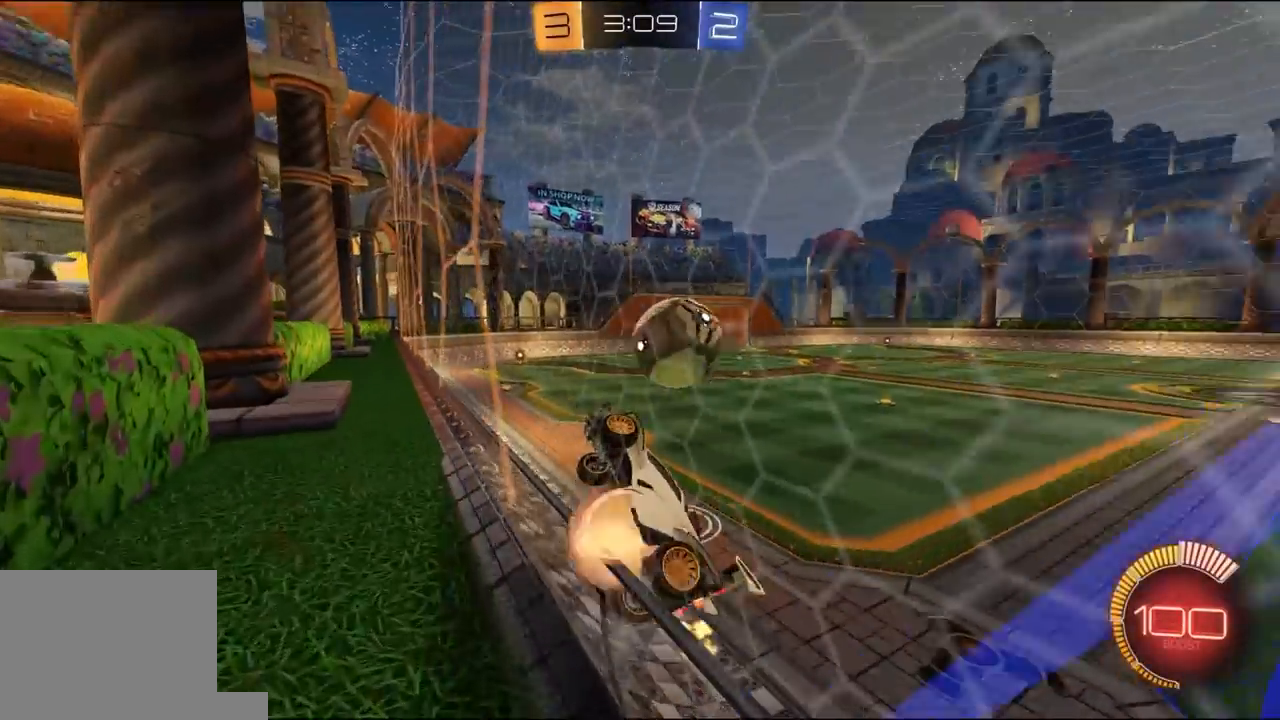
{"dt_ms": 1000, "buttons": ["A", "L1", "R1", "R2", "L3"], "left_stick": "up", "right_stick": "center"}
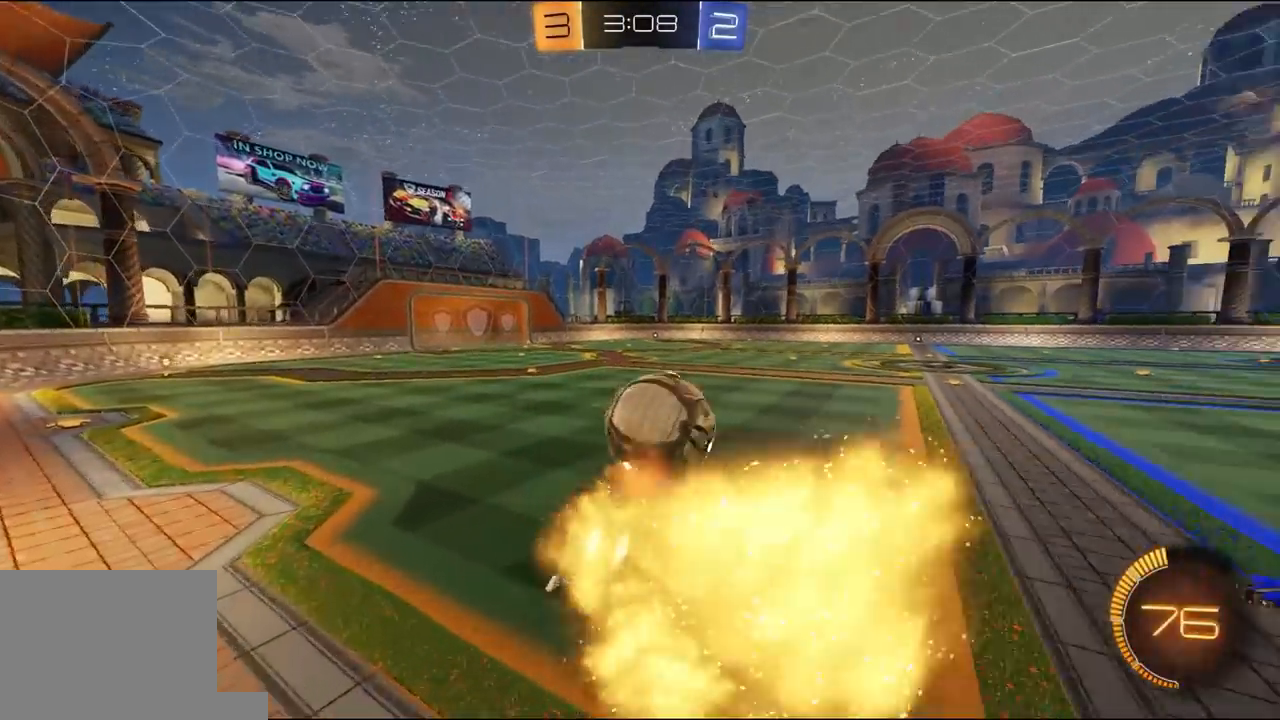
{"dt_ms": 500, "buttons": ["X", "R1", "R2", "L3"], "left_stick": "down", "right_stick": "center", "events": [[67, "left_stick", "down-right"], [100, "A", "up"], [133, "left_stick", "down"], [333, "X", "down"], [500, "L1", "up"]]}
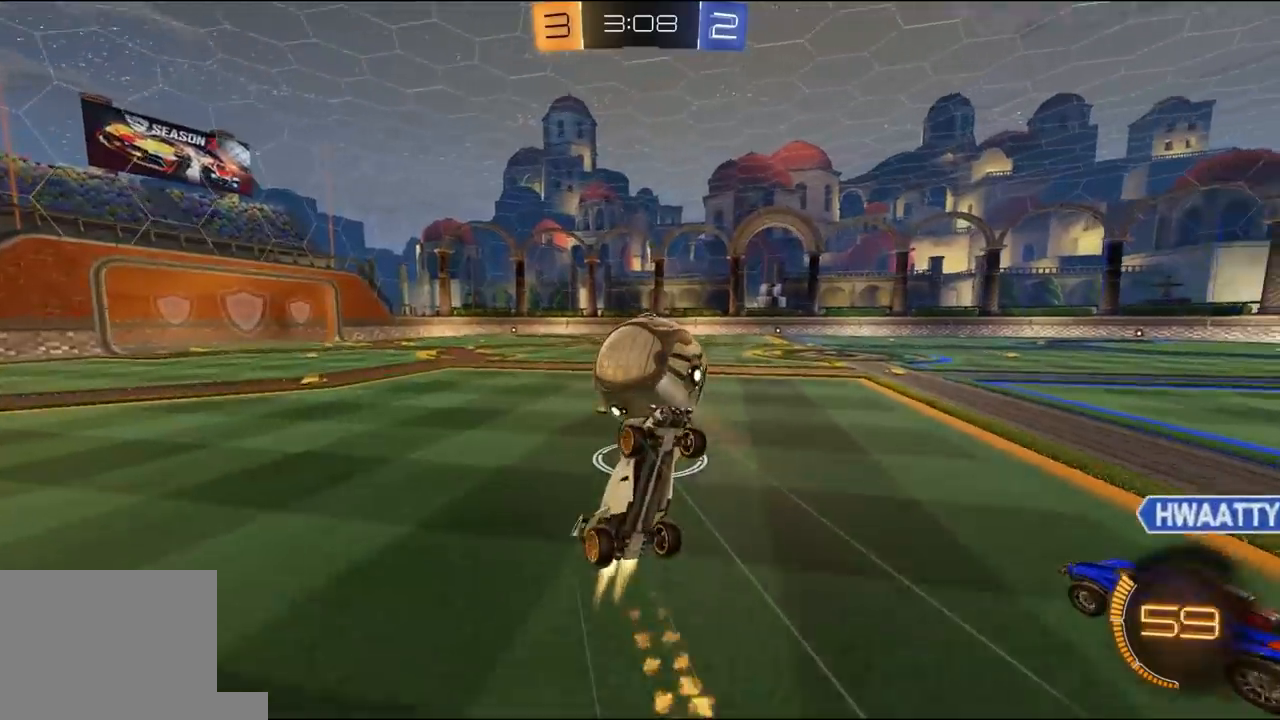
{"dt_ms": 500, "buttons": ["R2"], "left_stick": "right", "right_stick": "center"}
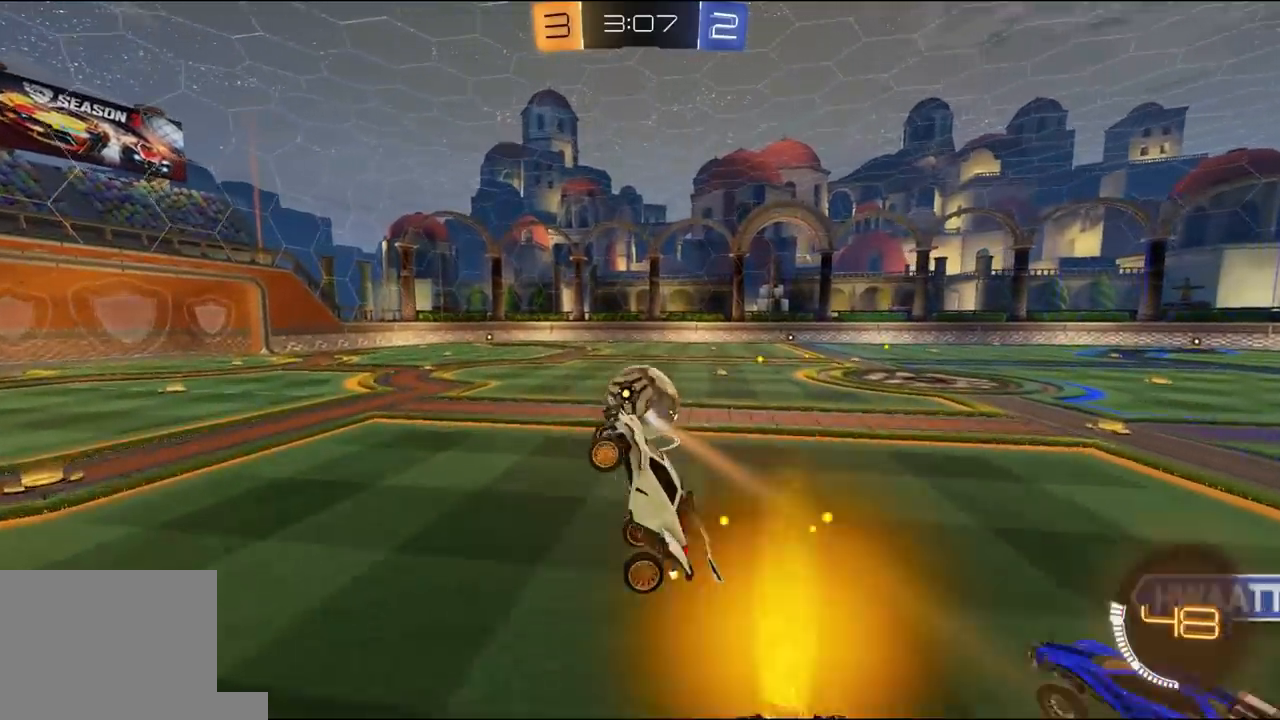
{"dt_ms": 500, "buttons": ["X", "R1", "R2"], "left_stick": "down-left", "right_stick": "center", "events": [[33, "X", "down"], [67, "R1", "down"], [67, "left_stick", "up-right"], [200, "left_stick", "up-left"], [267, "left_stick", "down-left"]]}
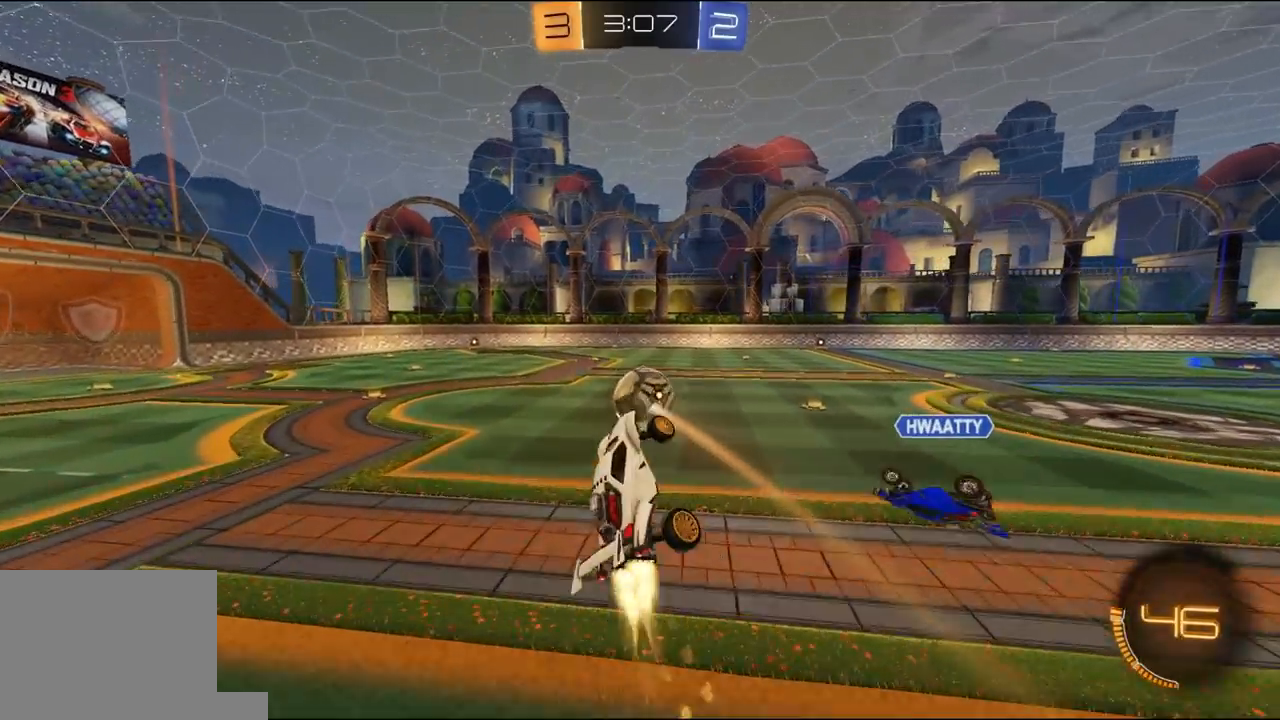
{"dt_ms": 500, "buttons": ["X", "R1", "R2"], "left_stick": "right", "right_stick": "center", "events": [[333, "left_stick", "up-left"], [400, "left_stick", "up-right"], [467, "left_stick", "right"]]}
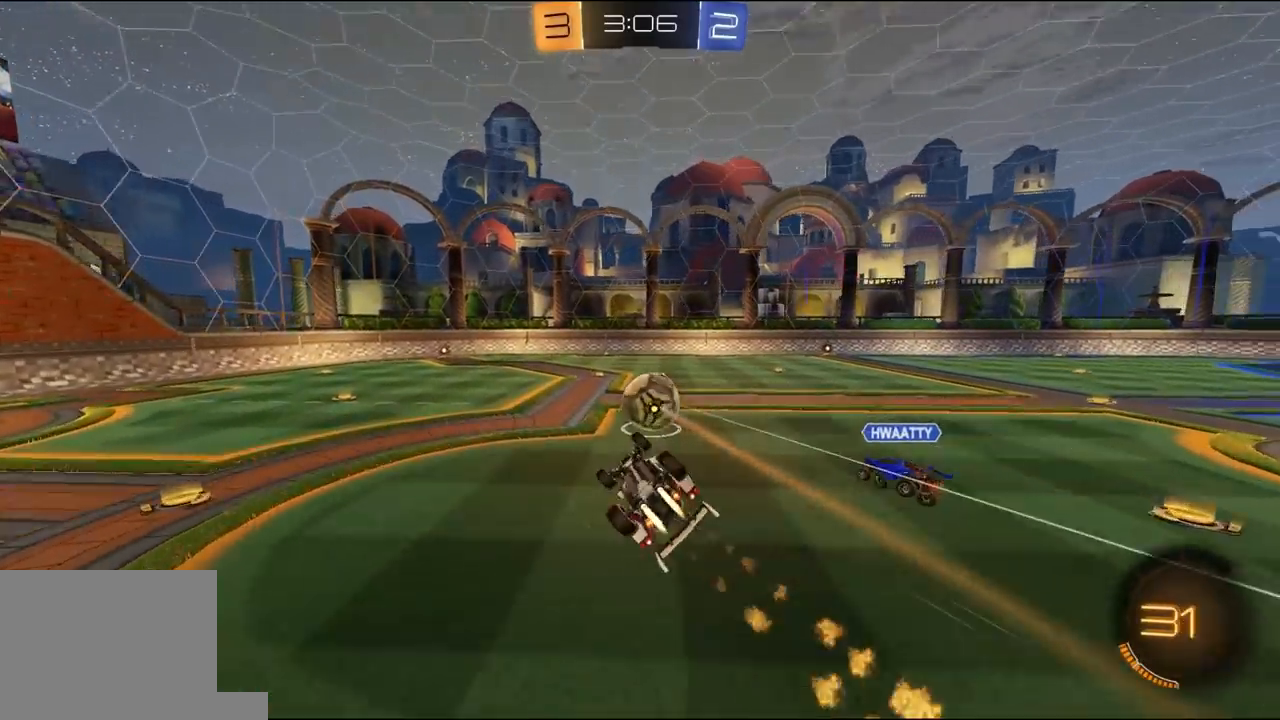
{"dt_ms": 500, "buttons": ["R1", "R2"], "left_stick": "left", "right_stick": "center", "events": [[100, "left_stick", "left"], [233, "left_stick", "center"], [267, "X", "up"], [467, "left_stick", "left"]]}
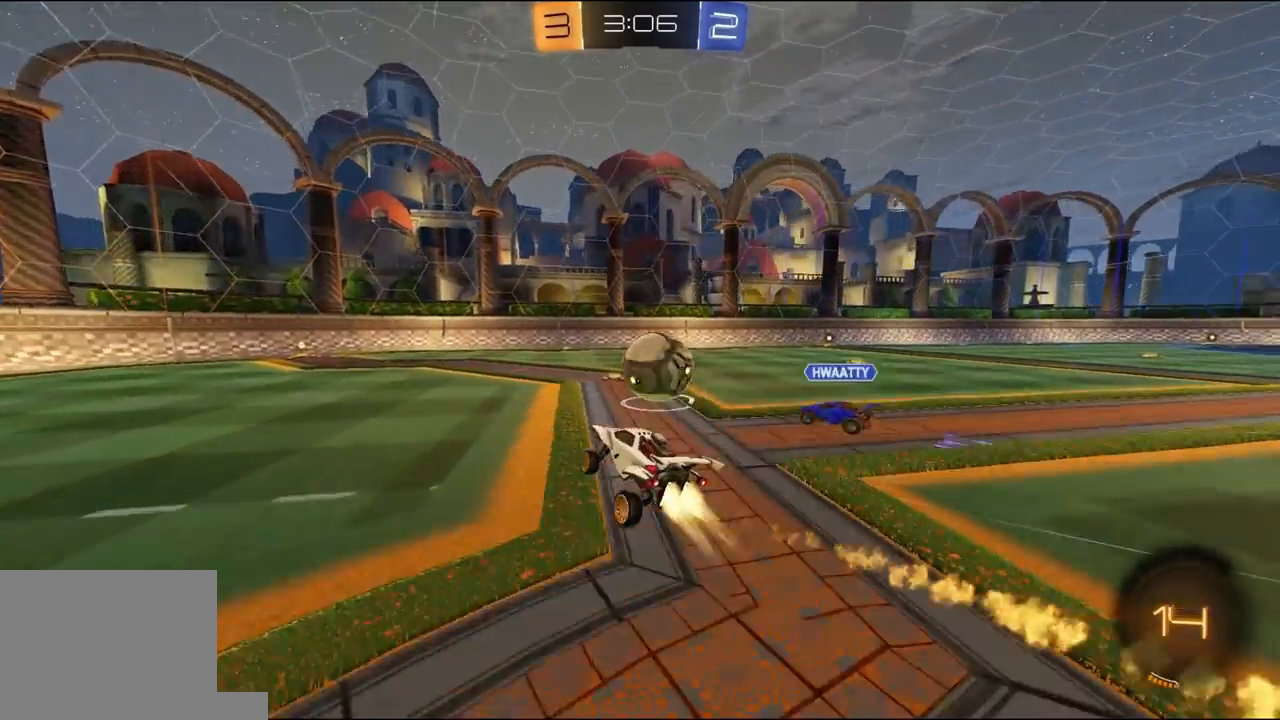
{"dt_ms": 500, "buttons": ["R1", "R2"], "left_stick": "center", "right_stick": "center"}
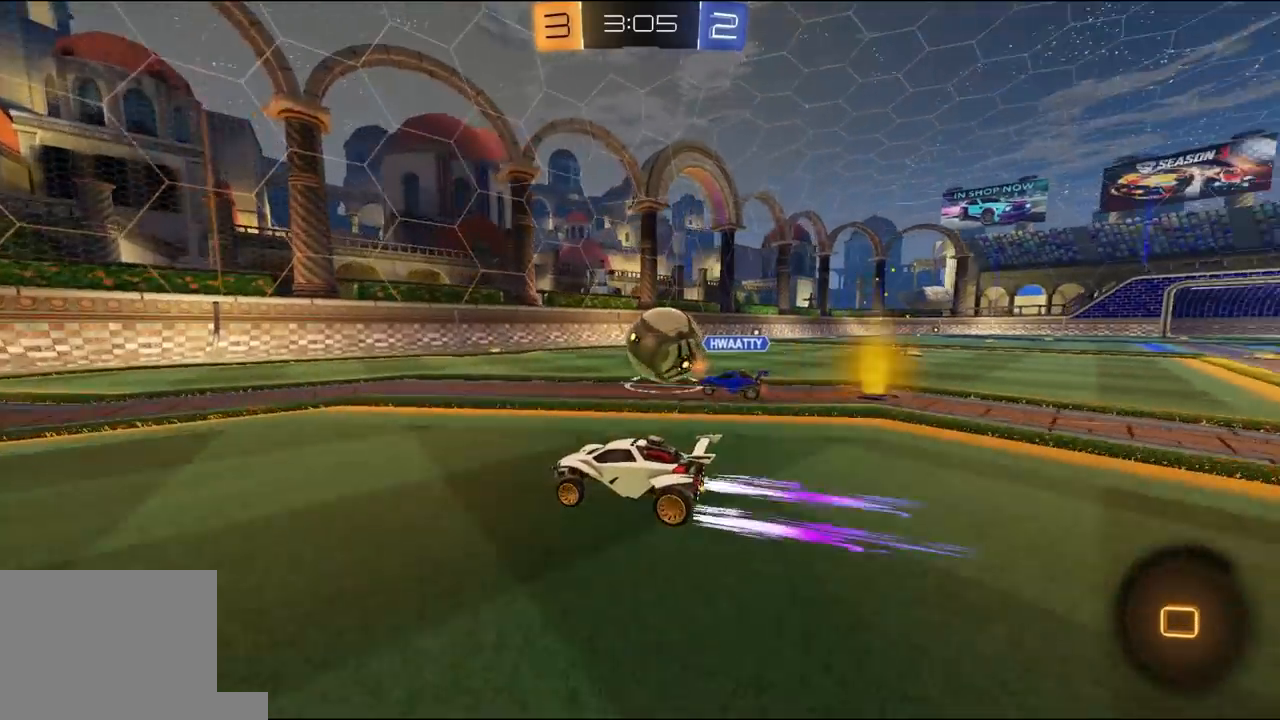
{"dt_ms": 500, "buttons": ["R1", "R2"], "left_stick": "left", "right_stick": "center", "events": [[267, "R1", "up"], [400, "left_stick", "left"], [467, "R1", "down"]]}
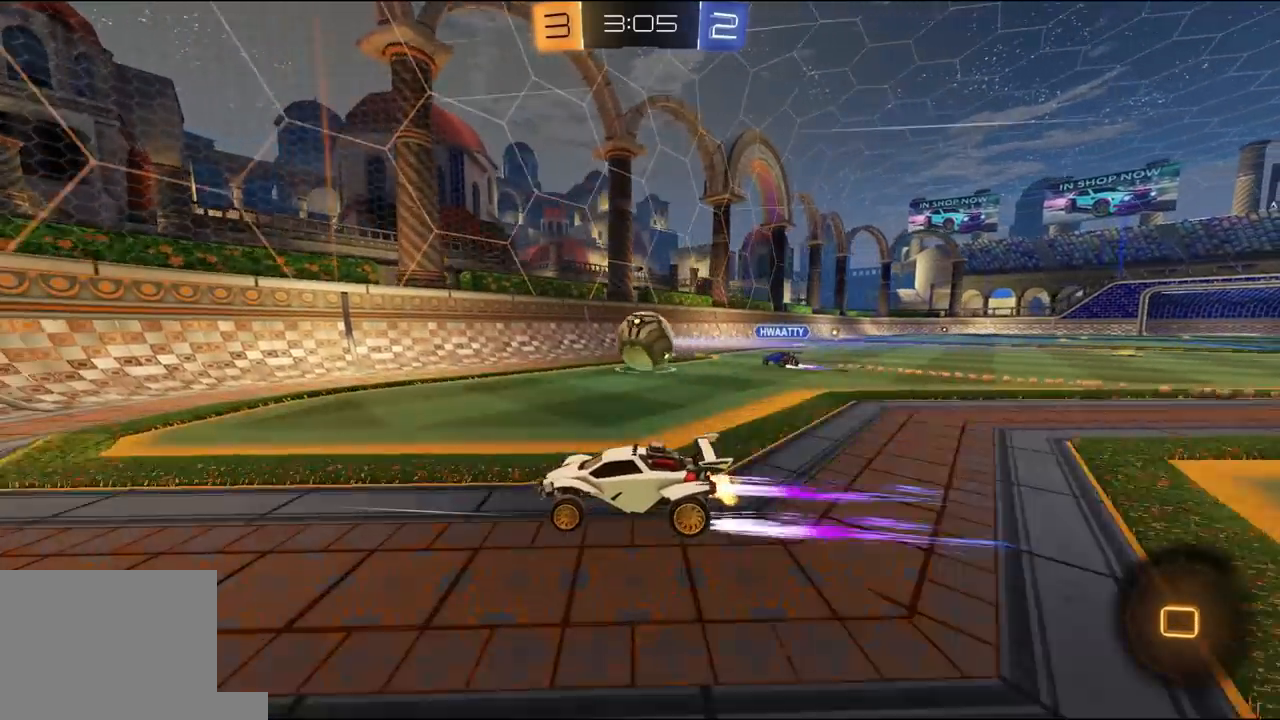
{"dt_ms": 500, "buttons": ["R2"], "left_stick": "center", "right_stick": "center", "events": [[33, "left_stick", "center"], [100, "R1", "up"], [167, "left_stick", "right"], [333, "R1", "down"], [400, "left_stick", "center"], [467, "R1", "up"]]}
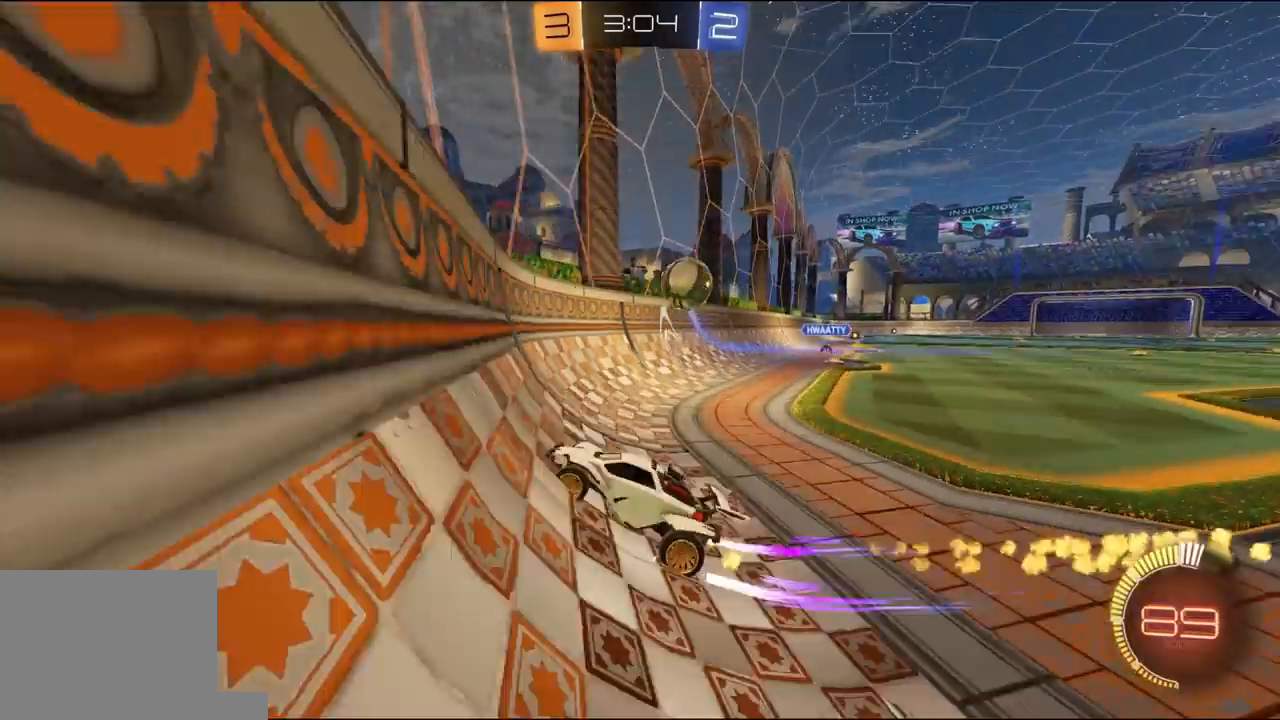
{"dt_ms": 500, "buttons": ["R2"], "left_stick": "right", "right_stick": "center", "events": [[300, "left_stick", "right"]]}